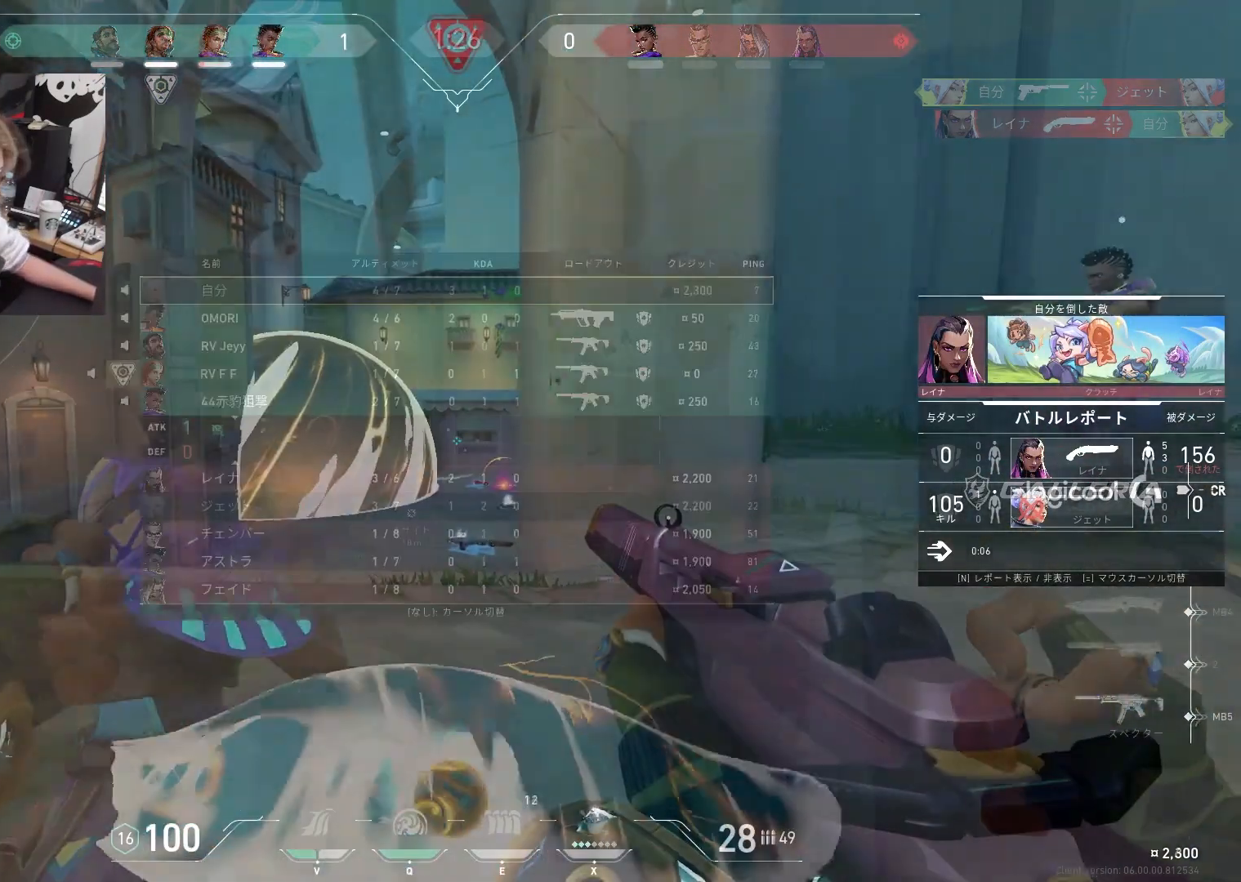
Gameplay with keyboard; each line is a JSON object with the keys held at the frame after it. "events" lists presses ("down") and releases ("up") of "1", "2", "3", "4", "5", "a", "alt", "c", "caps_lock", "ctrl", "d", "e", "f", "g", "q", "r", "s", "shift", "space", "t", "tab", "v", "w", "x" and "z" between this image and that frame as [ms after this image, input, new state], when the widget could be followed in between. No other keys are recorded. Mouse input is not recorded.
{"keys": [], "events": [[117, "tab", "up"]]}
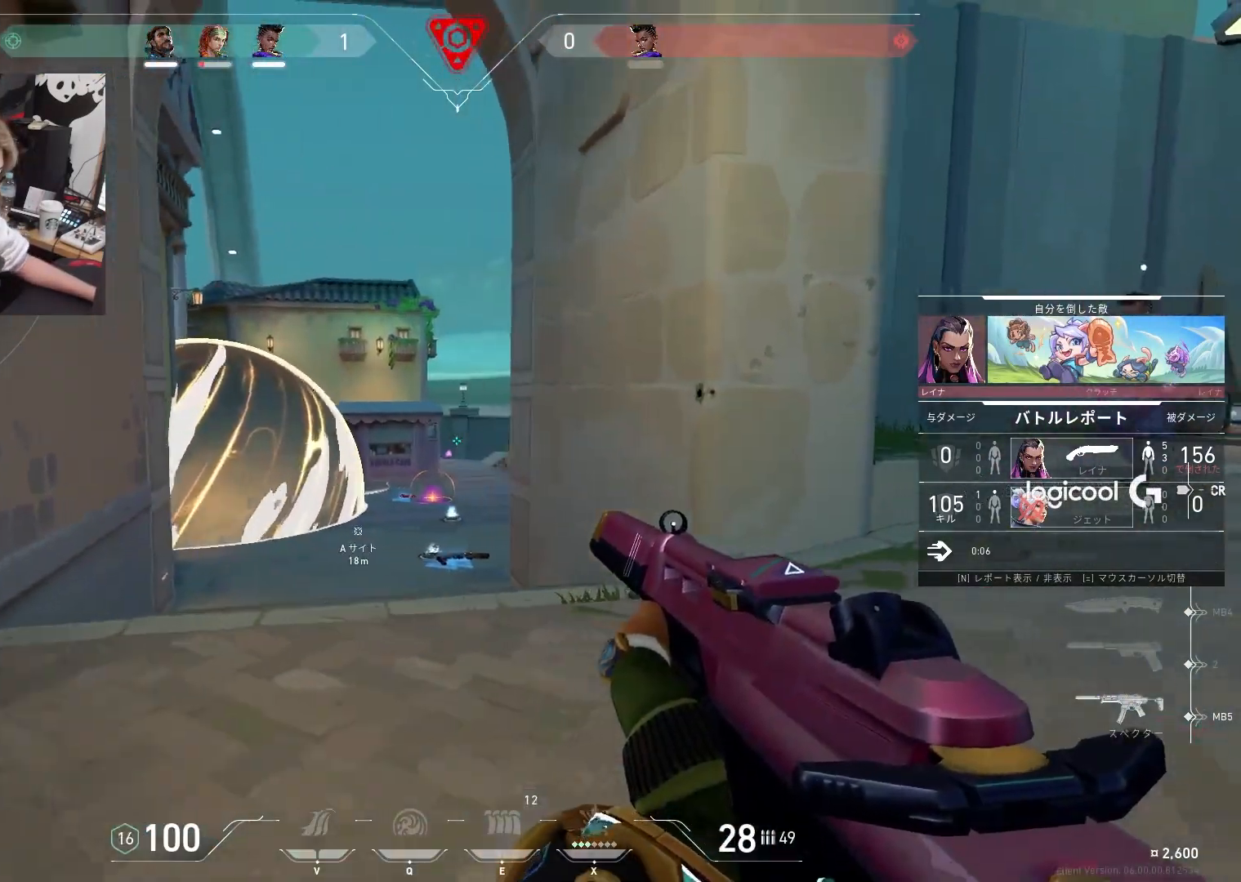
{"keys": ["tab"], "events": [[83, "tab", "down"]]}
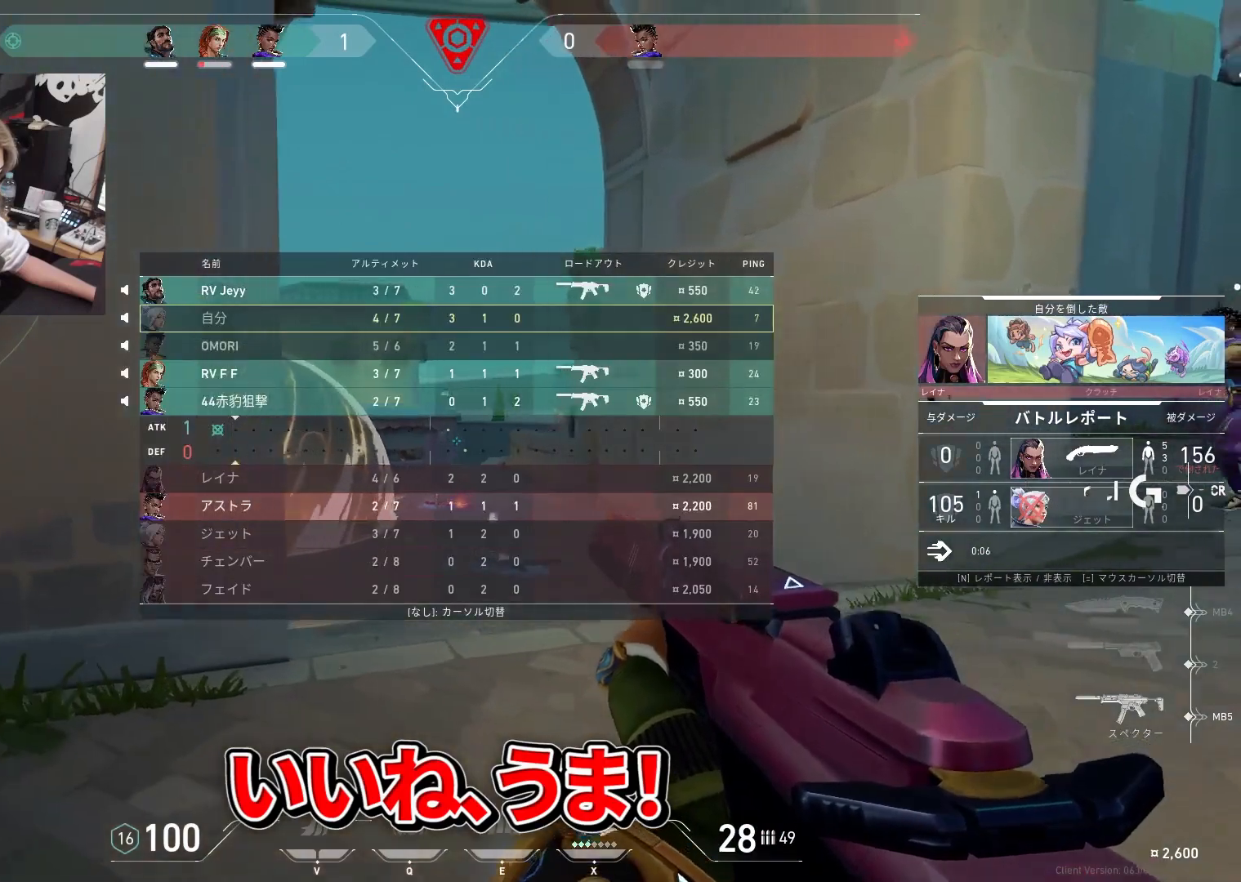
{"keys": [], "events": [[100, "tab", "up"]]}
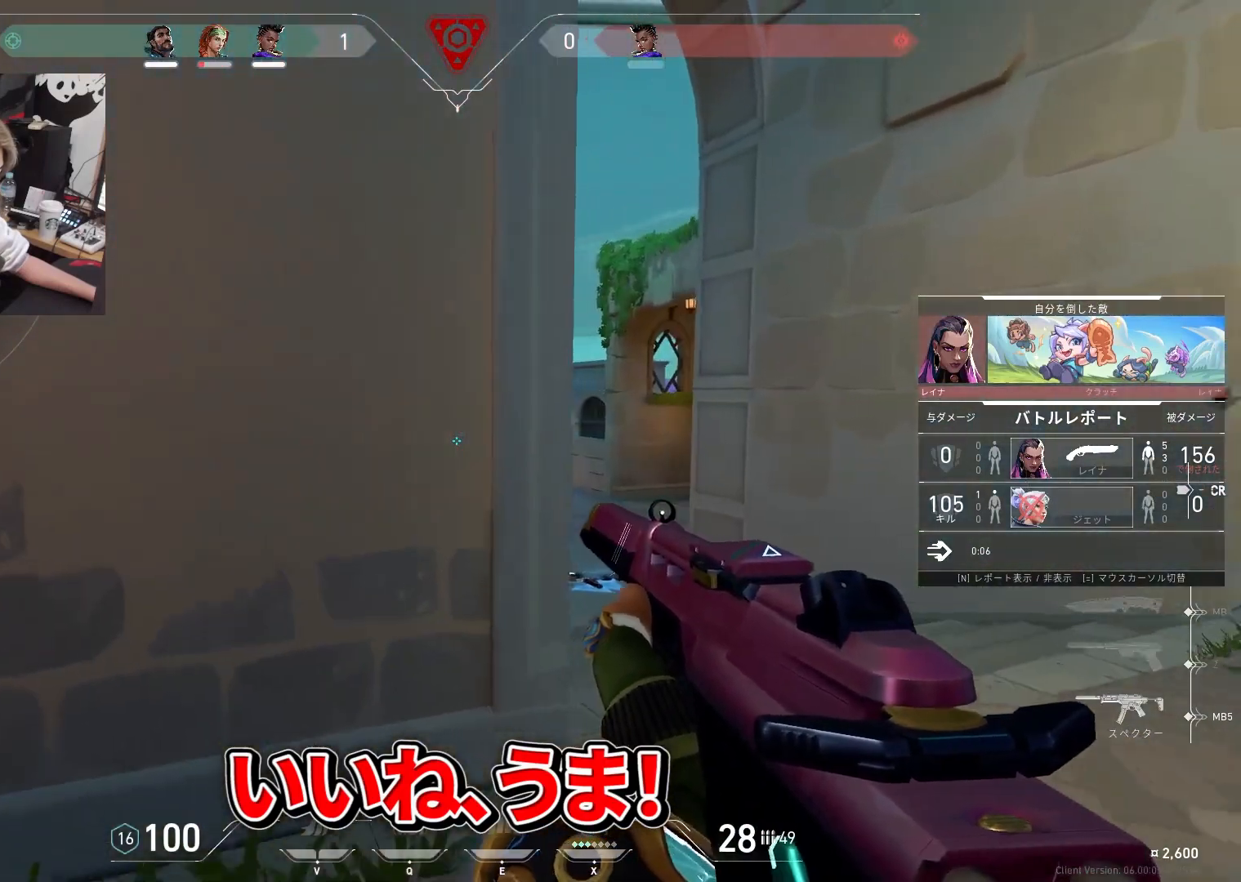
{"keys": ["tab"], "events": [[200, "tab", "down"]]}
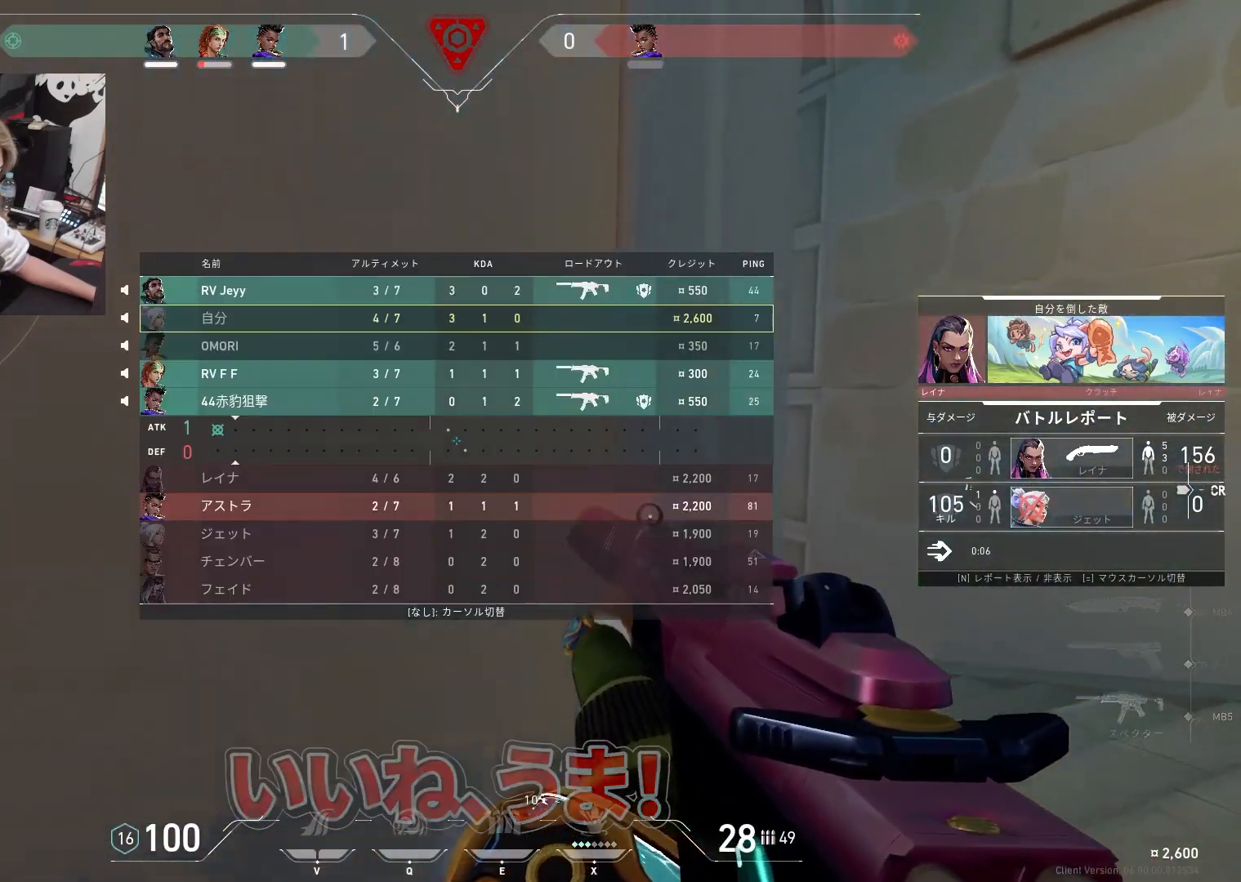
{"keys": ["tab"], "events": []}
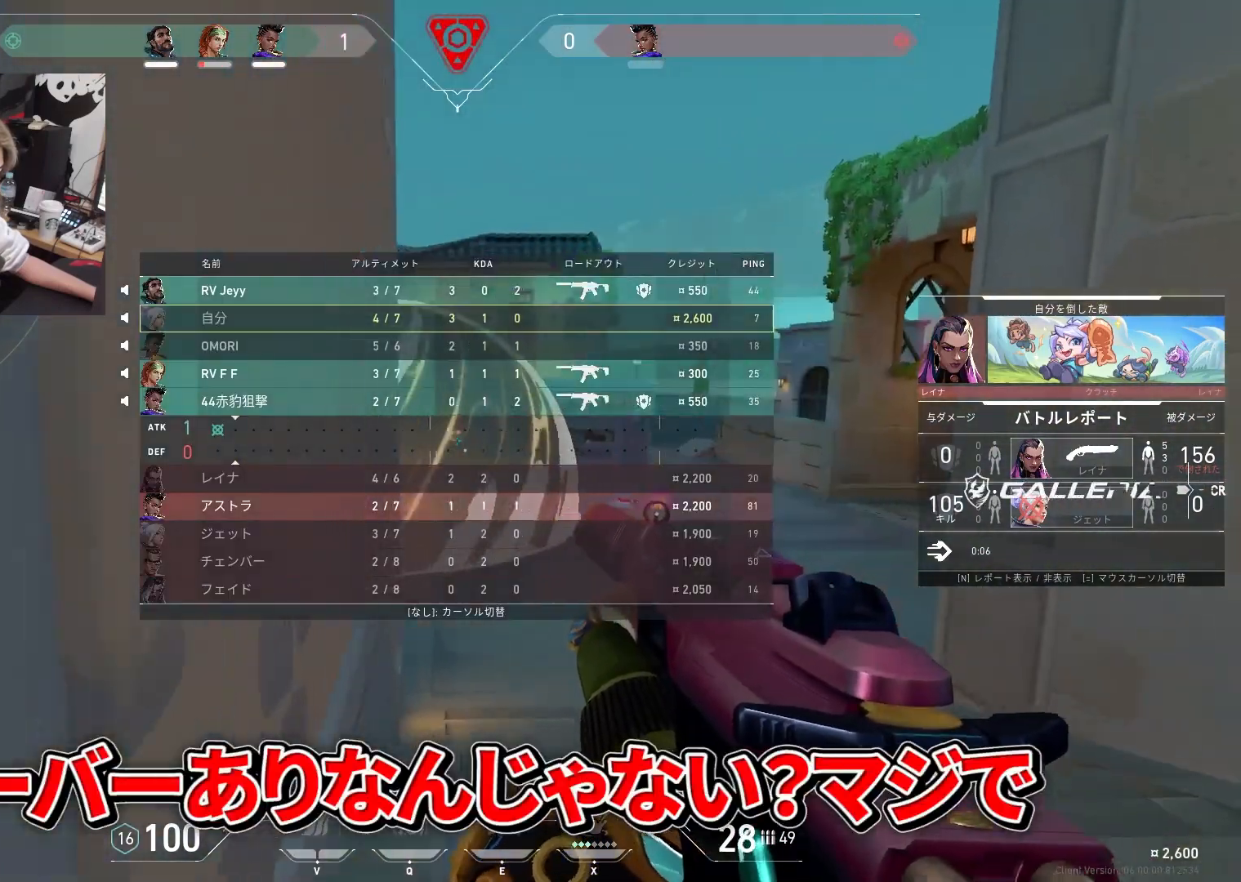
{"keys": [], "events": [[150, "tab", "up"]]}